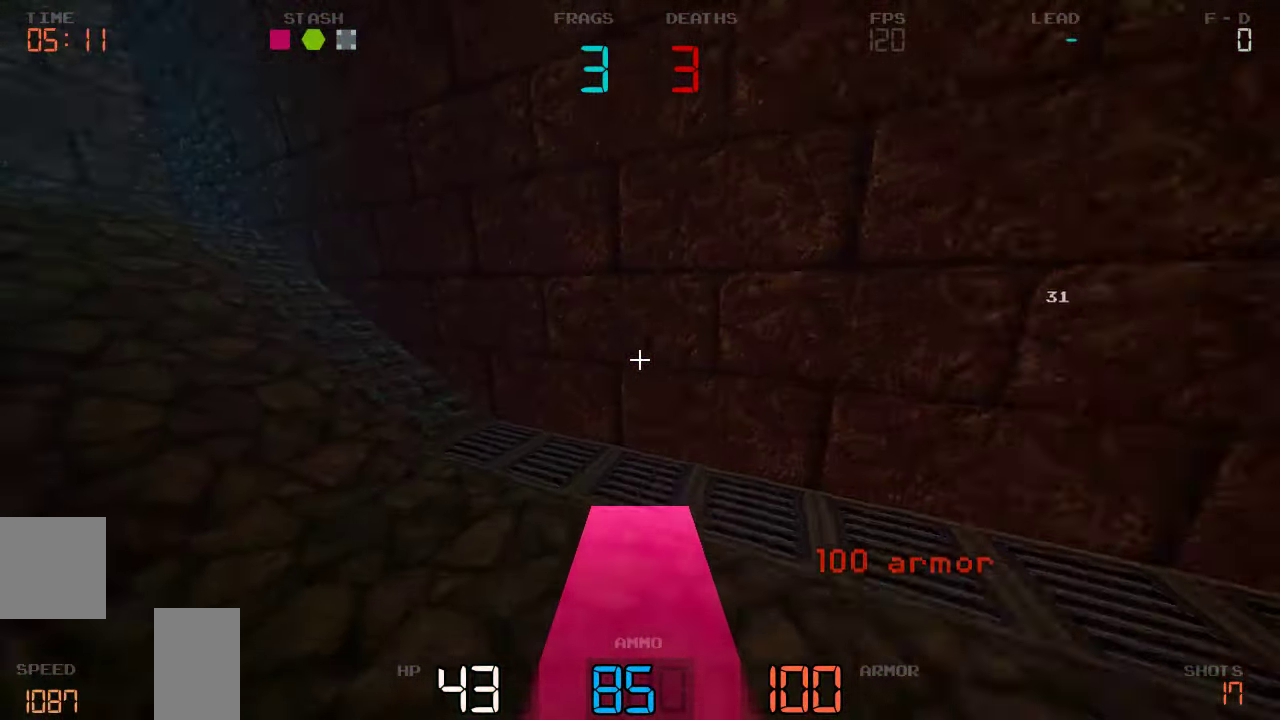
Gameplay with keyboard and mouse; each line is a JSON object with the keys held at the frame after it. "events" lists presses ("down") and releases ("up") of "a", "d", "s" and "w" between this image and that frame as [ms after this image, input, new state], when the widget could be followed in between. No other keys are recorded. Mouse buttons are not recorded. Not read: mouse_move.
{"keys": ["a", "w"], "events": []}
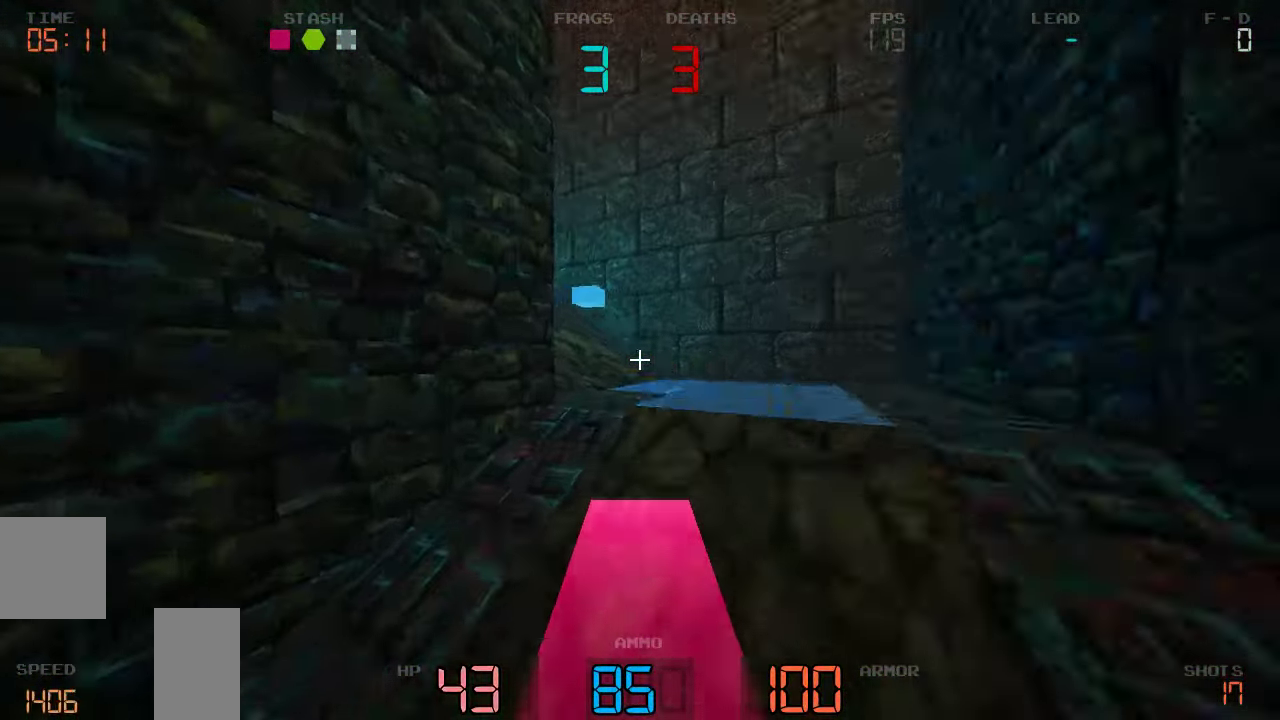
{"keys": ["a", "w"], "events": []}
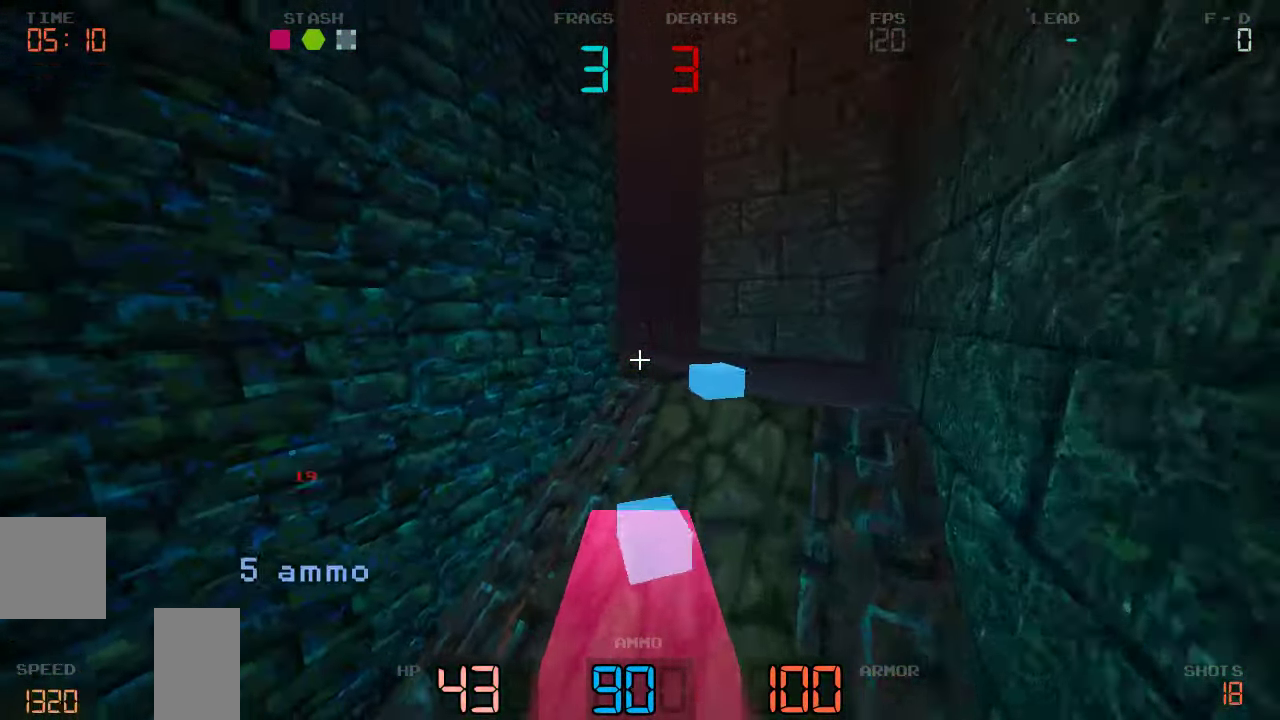
{"keys": ["w"], "events": [[217, "a", "up"], [234, "d", "down"], [384, "d", "up"]]}
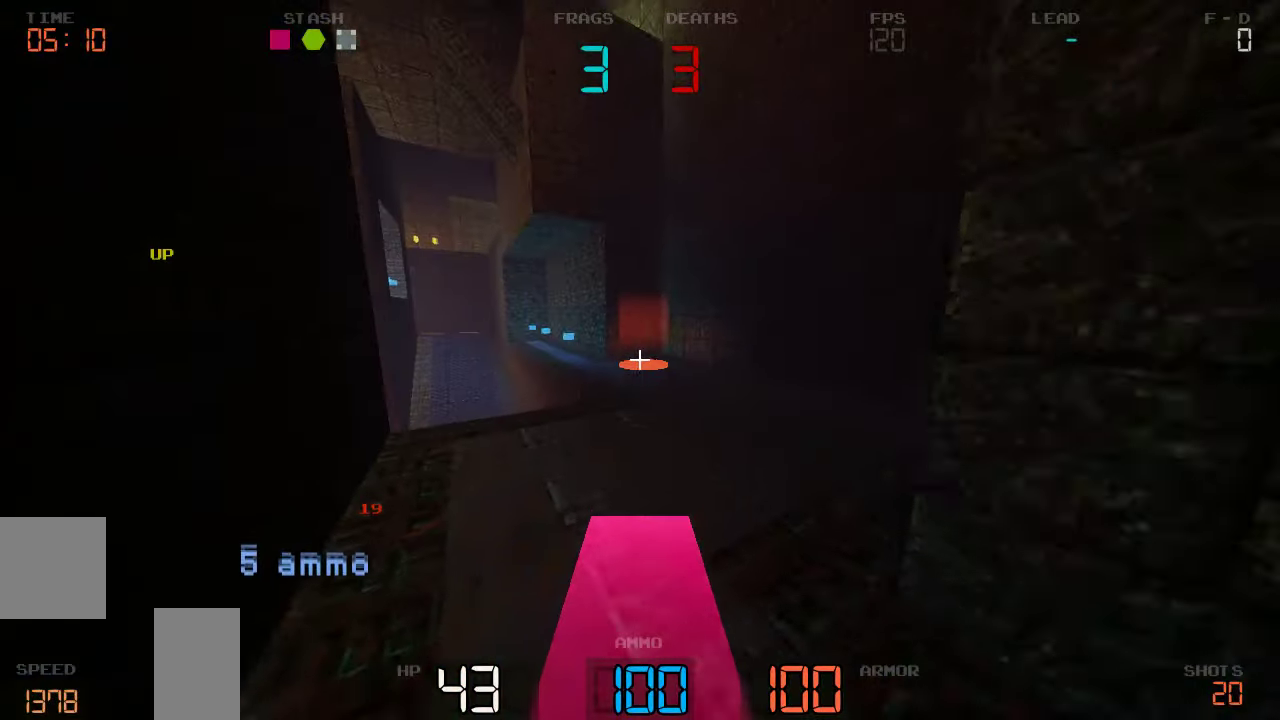
{"keys": ["w"], "events": [[350, "d", "down"], [500, "d", "up"]]}
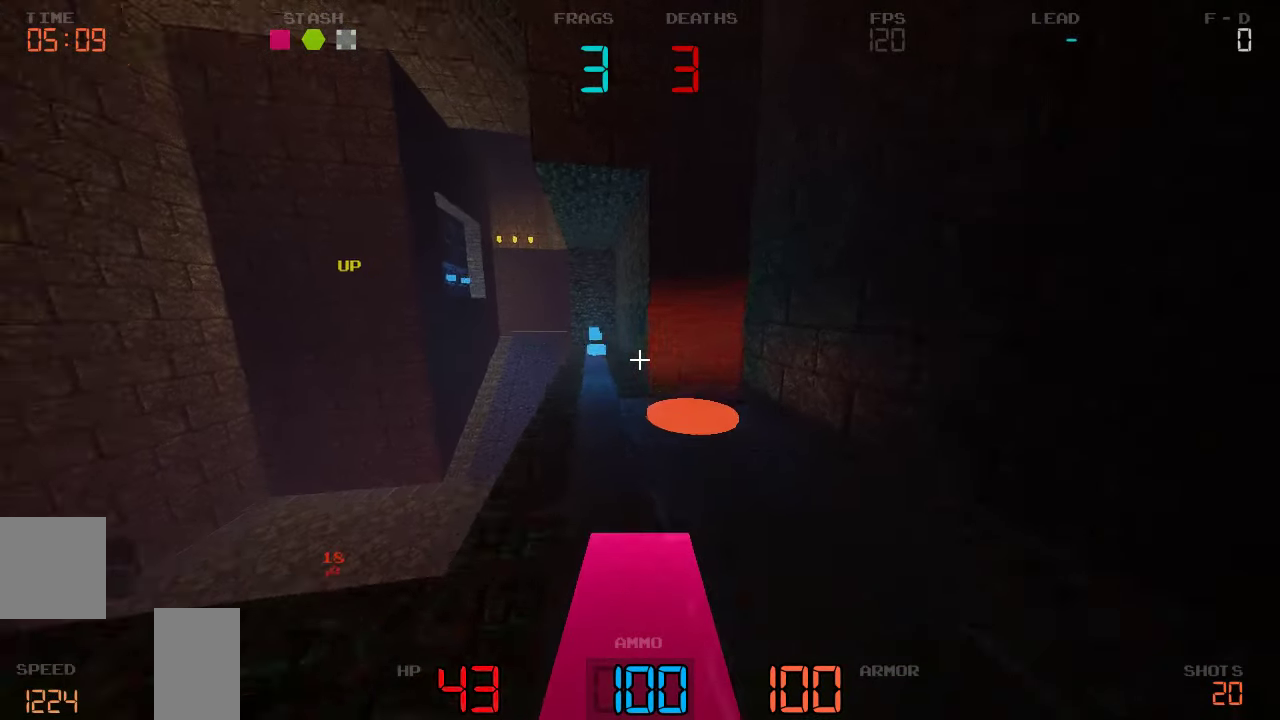
{"keys": ["a"], "events": [[183, "a", "down"], [366, "w", "up"]]}
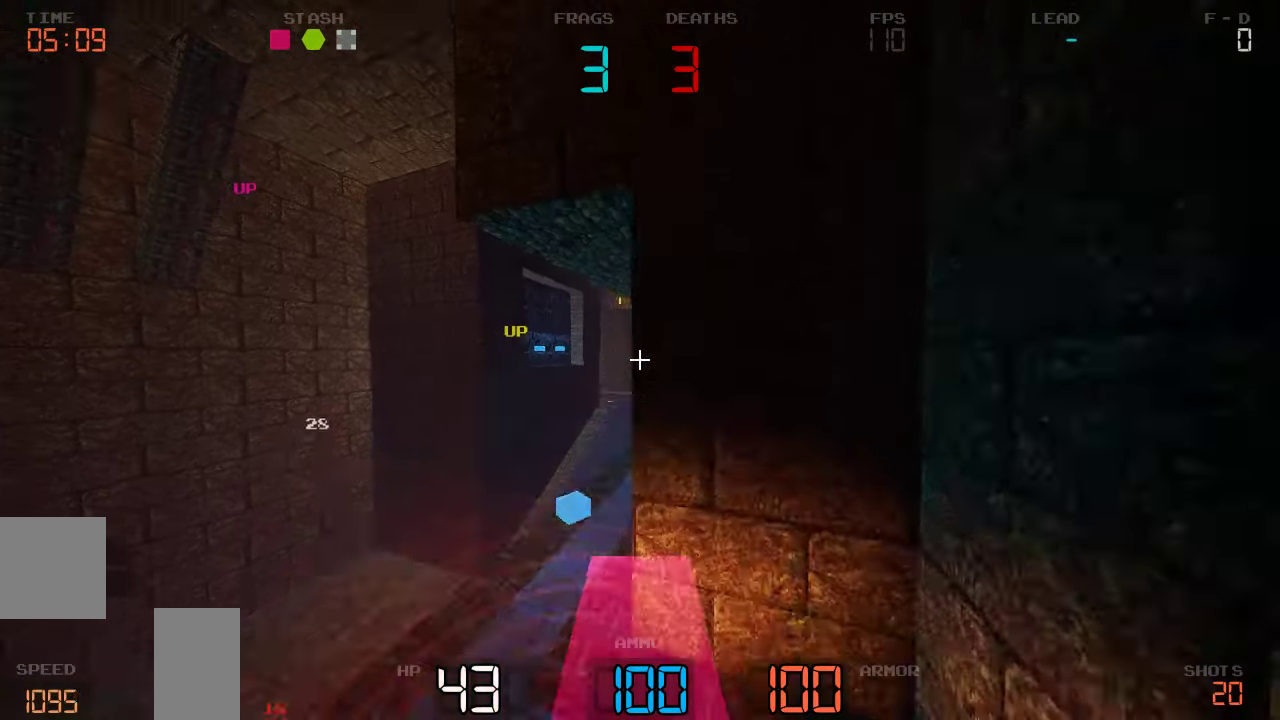
{"keys": [], "events": [[116, "a", "up"]]}
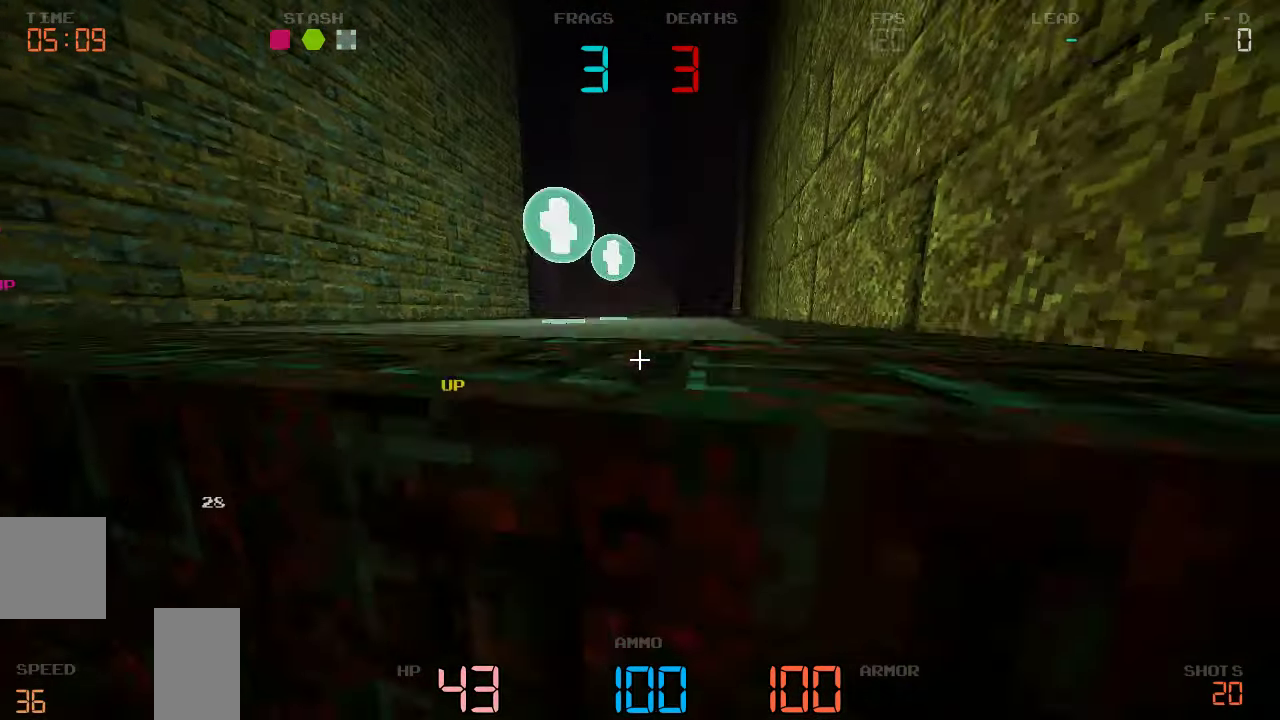
{"keys": ["a", "w"], "events": [[300, "w", "down"], [450, "a", "down"]]}
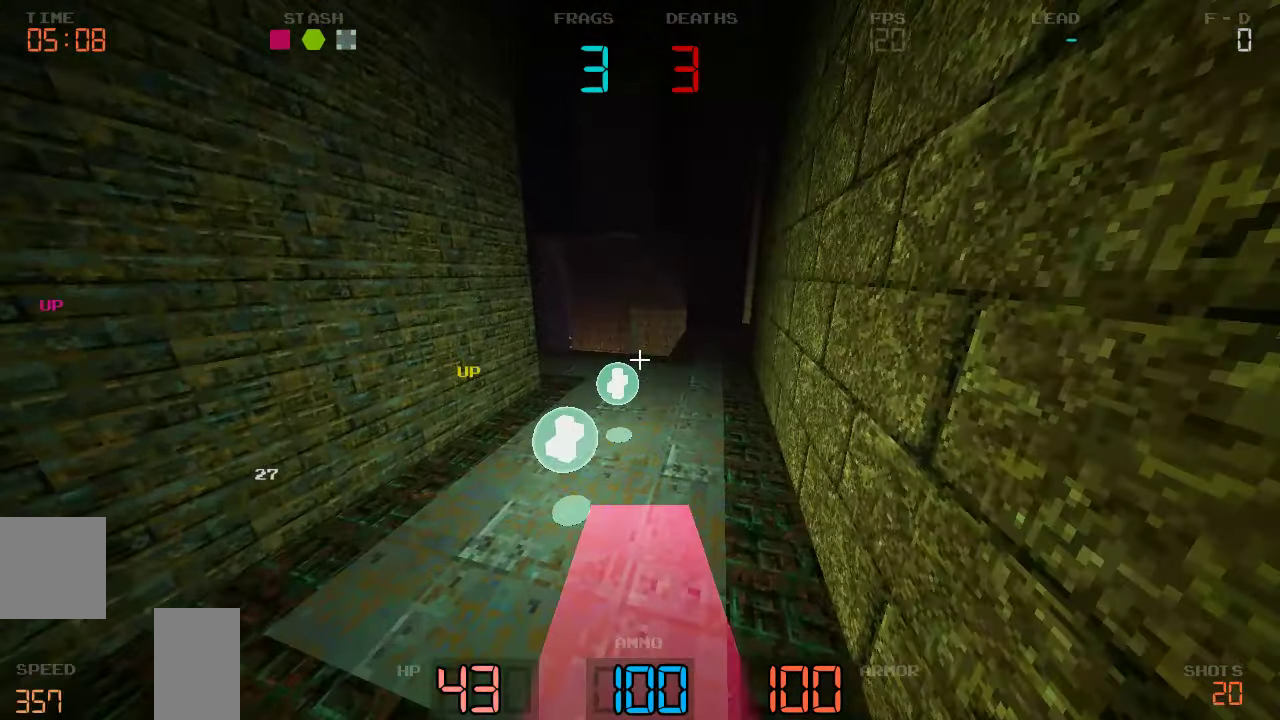
{"keys": [], "events": [[166, "a", "up"], [500, "w", "up"]]}
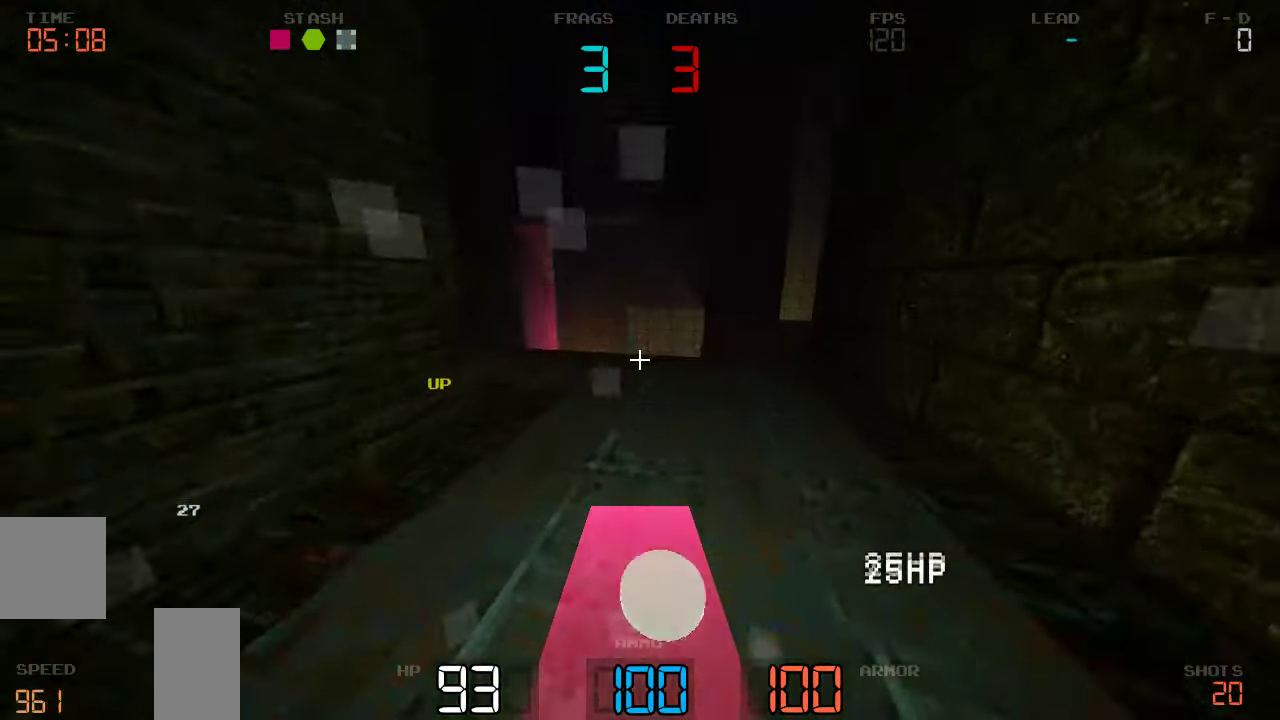
{"keys": ["s"], "events": [[150, "s", "down"], [366, "a", "down"], [450, "a", "up"]]}
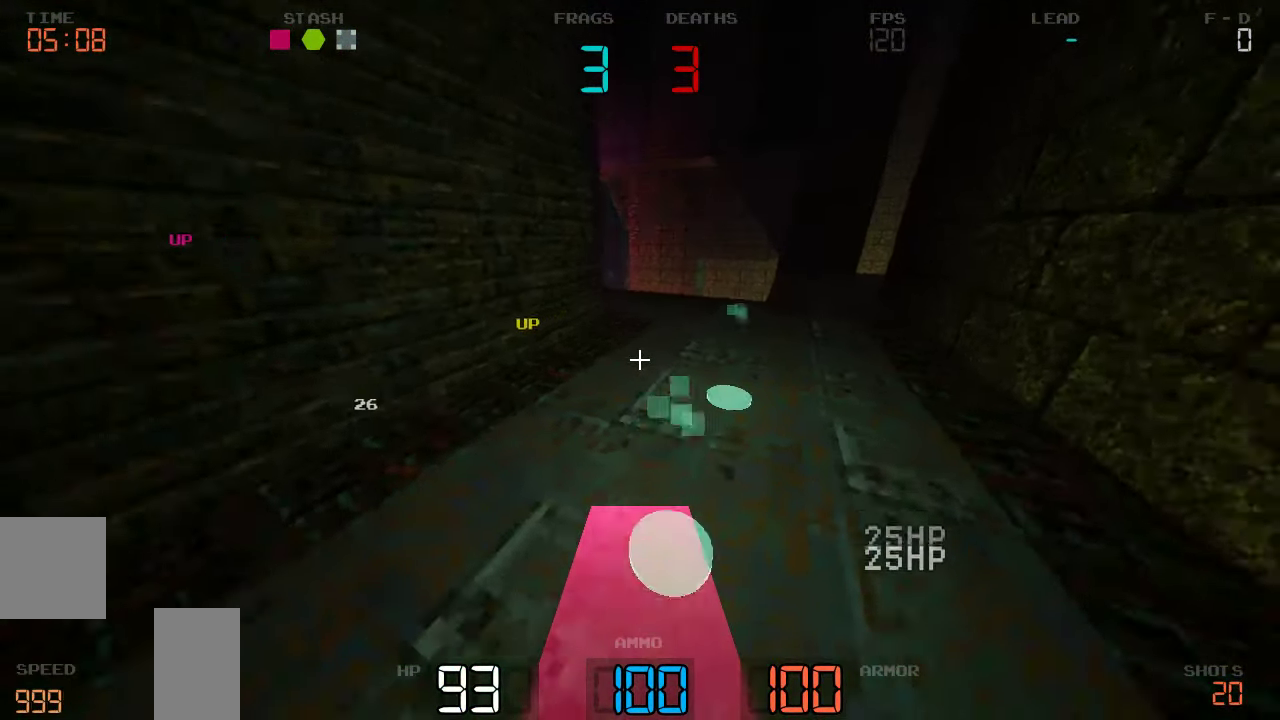
{"keys": [], "events": [[66, "s", "up"], [116, "d", "down"], [316, "d", "up"]]}
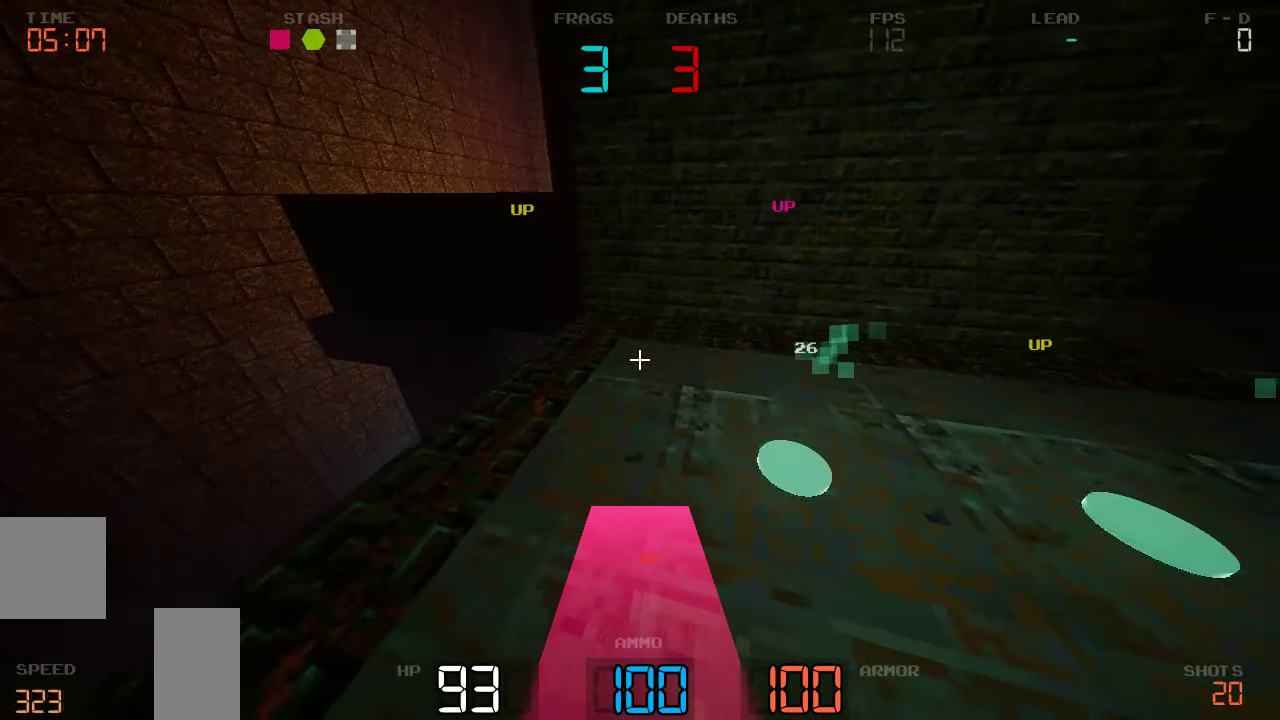
{"keys": ["w"], "events": [[33, "w", "down"], [50, "d", "down"], [166, "d", "up"]]}
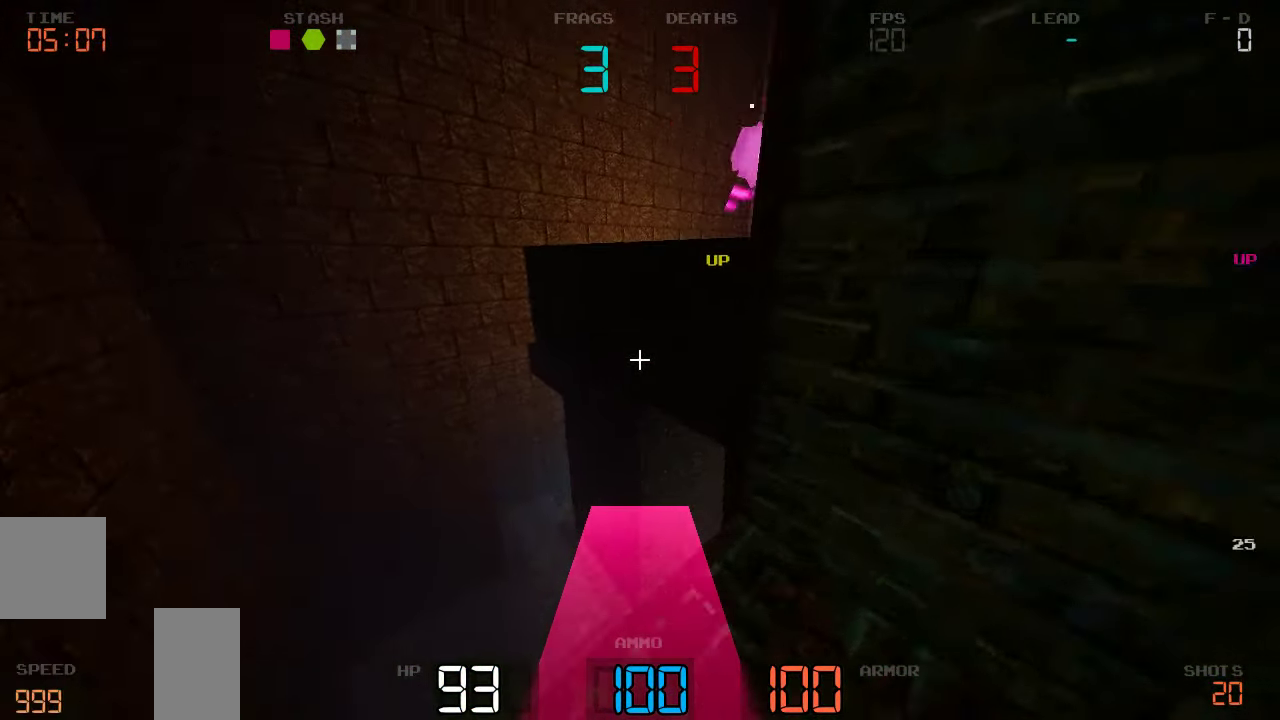
{"keys": ["w"], "events": []}
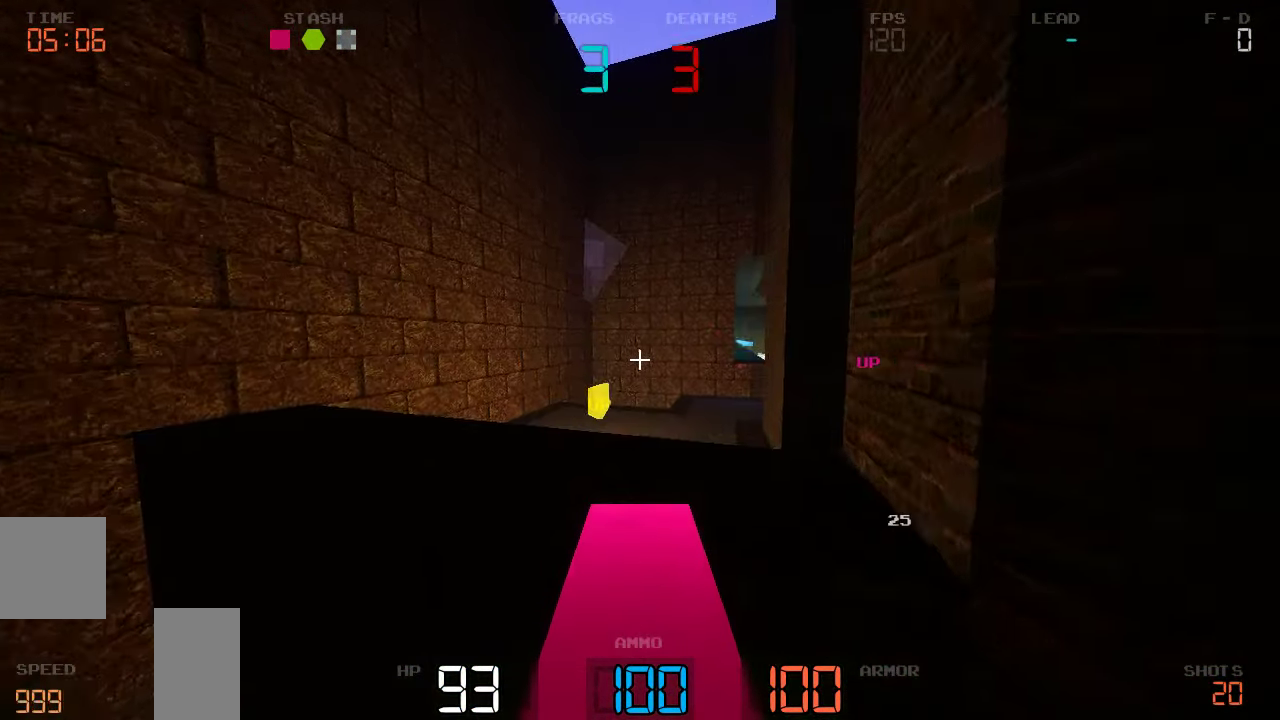
{"keys": ["d"], "events": [[250, "d", "down"], [266, "w", "up"]]}
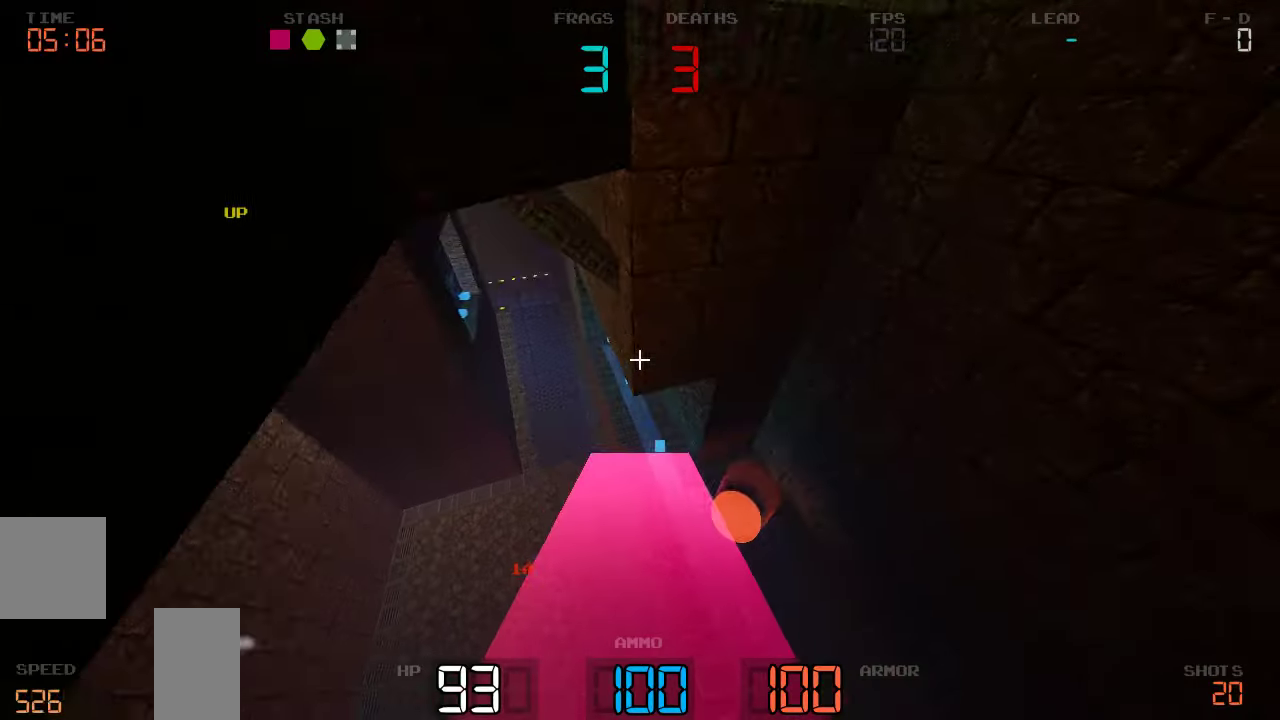
{"keys": ["d", "w"], "events": [[150, "w", "down"]]}
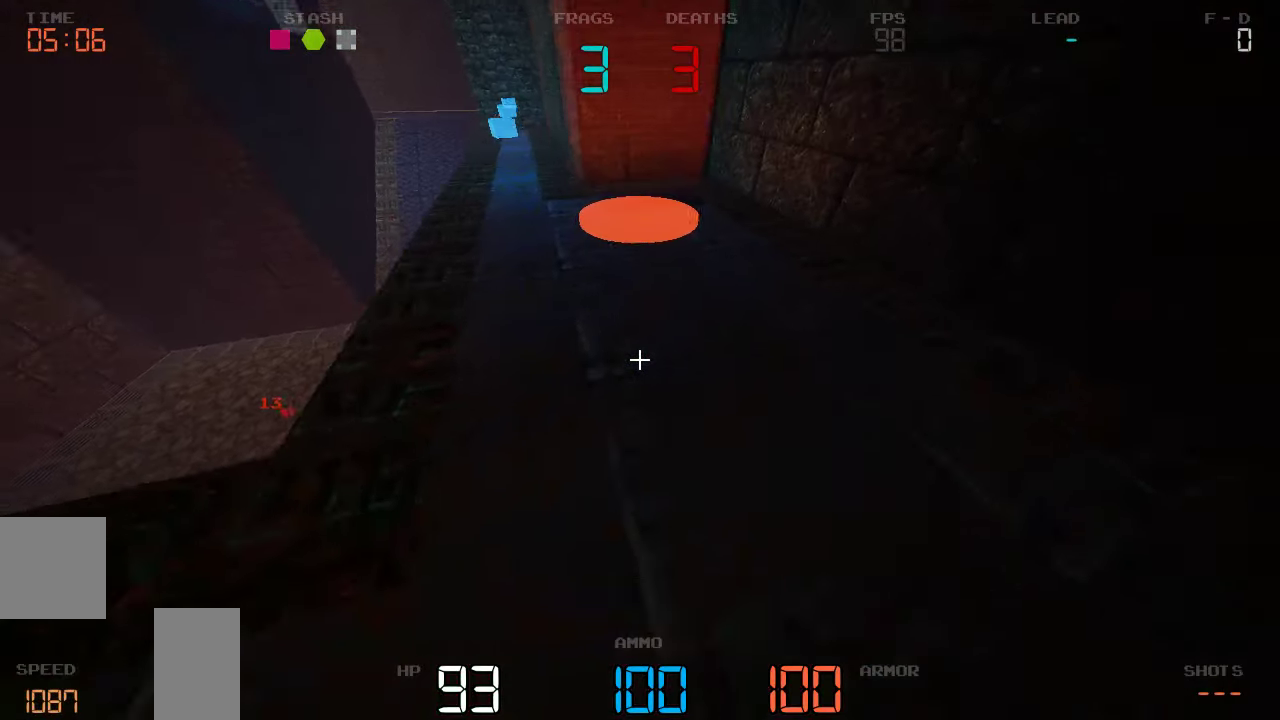
{"keys": ["w"], "events": [[433, "d", "up"]]}
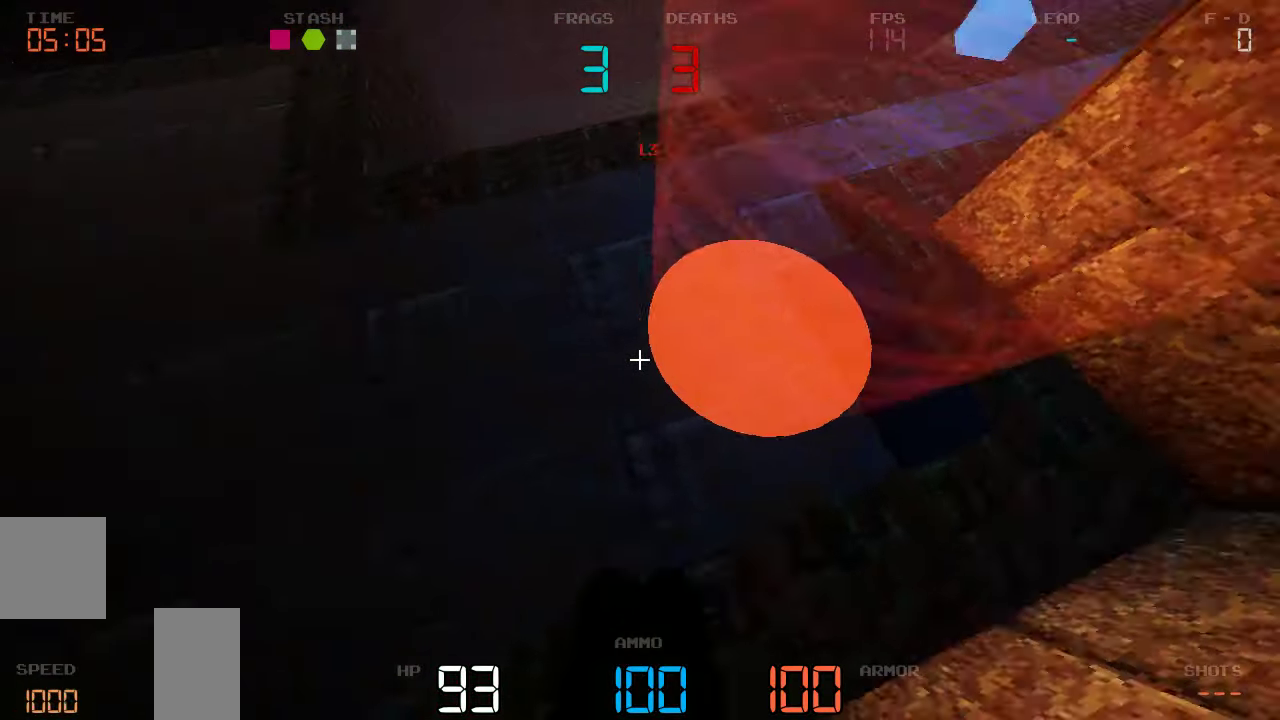
{"keys": ["w"]}
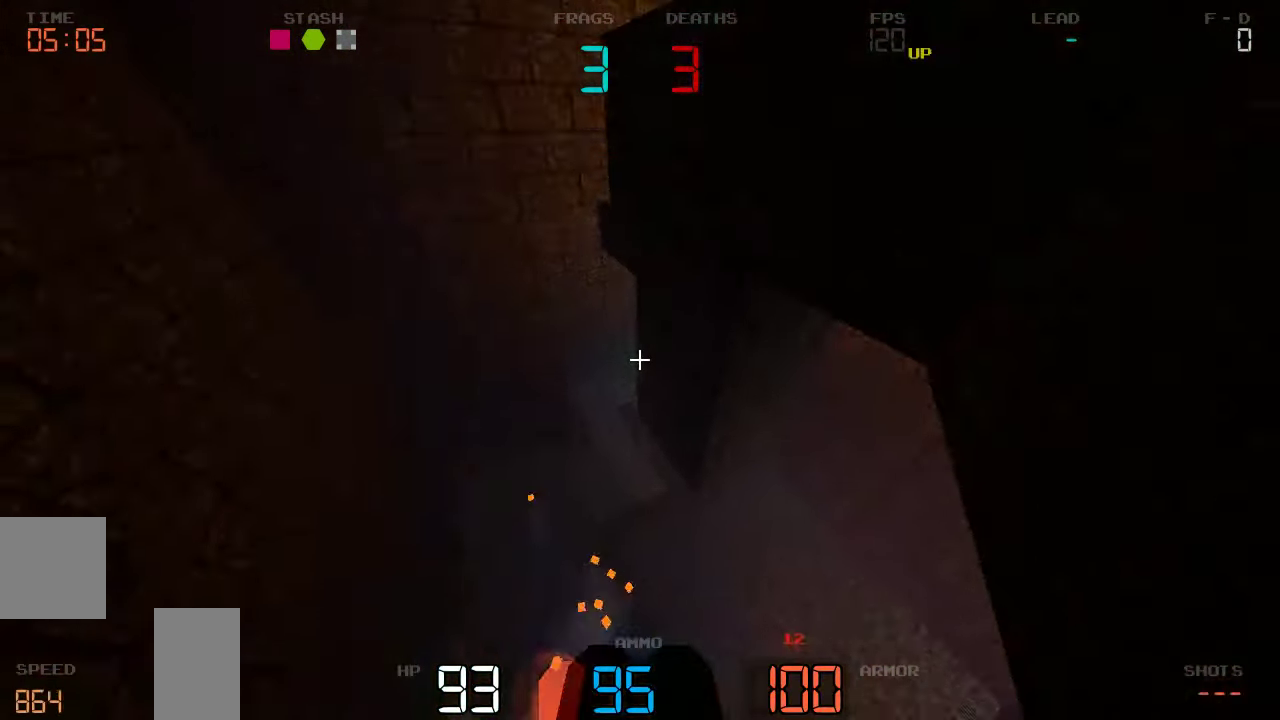
{"keys": ["w"], "events": [[150, "a", "down"], [350, "a", "up"]]}
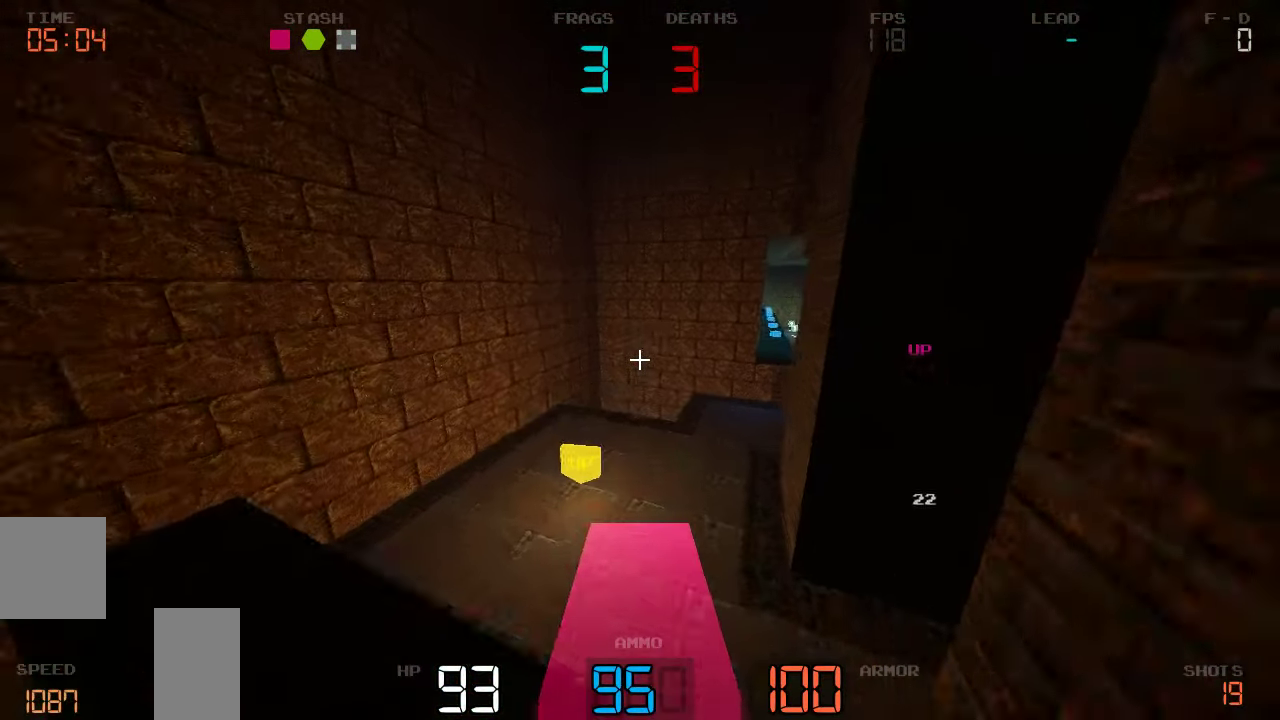
{"keys": ["w"], "events": [[183, "a", "down"], [250, "w", "up"], [450, "w", "down"], [467, "a", "up"]]}
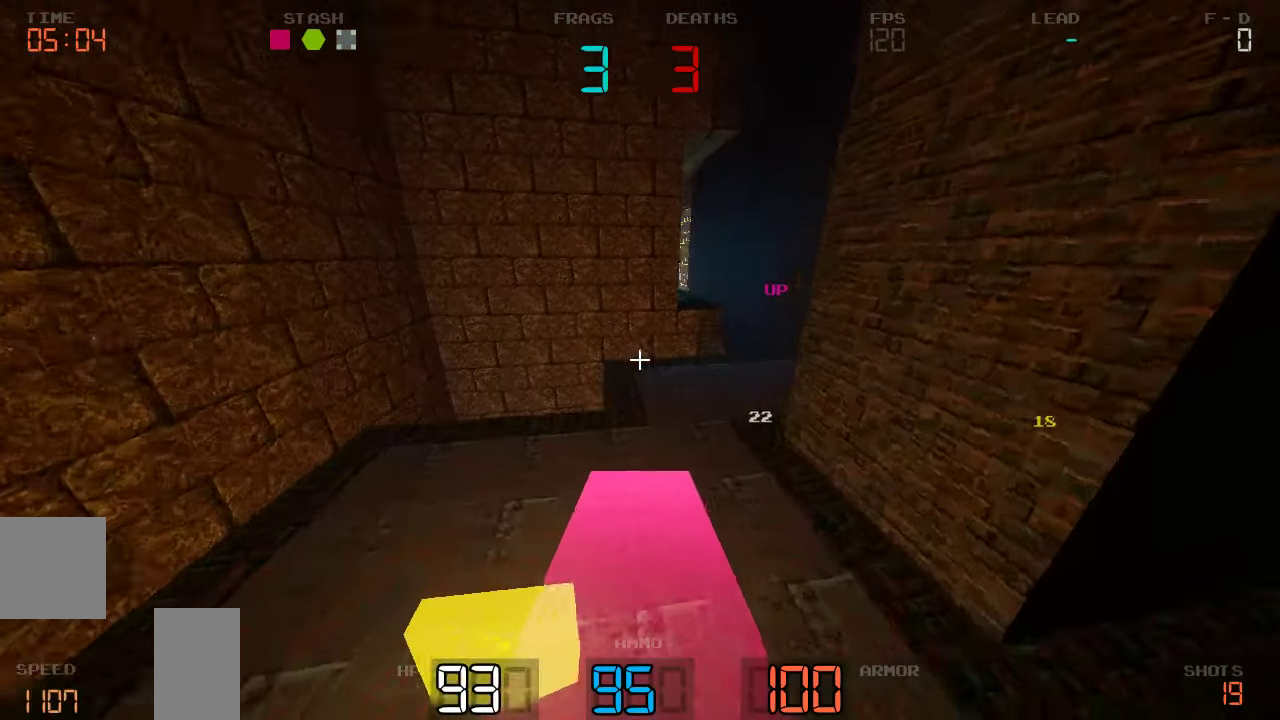
{"keys": ["w"], "events": []}